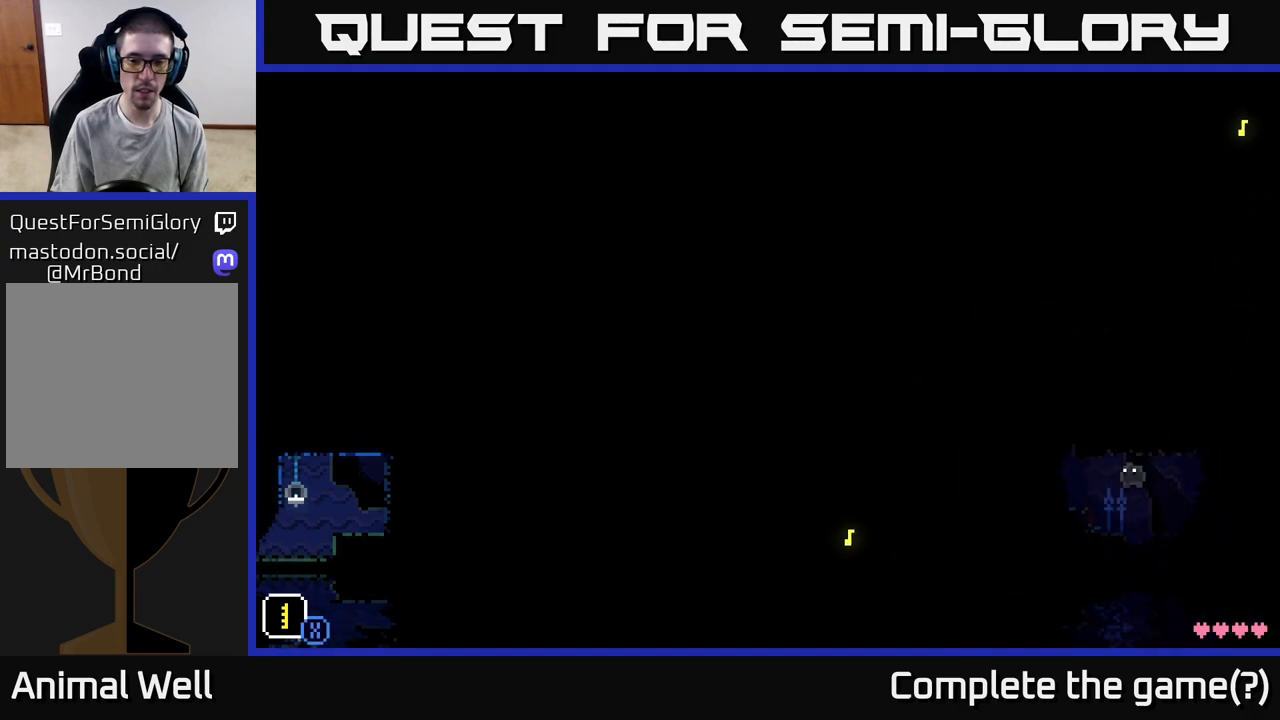
Gameplay with a controller (Xbox layout); each line is a JSON object with the inputs held at the frame after it. "events" lists button and stick changes between this image and that frame as [ms after this image, input, new state], when the widget could be followed in between.
{"buttons": [], "left_stick": "left", "right_stick": "center", "events": [[67, "left_stick", "center"], [383, "B", "down"], [433, "left_stick", "left"], [483, "B", "up"]]}
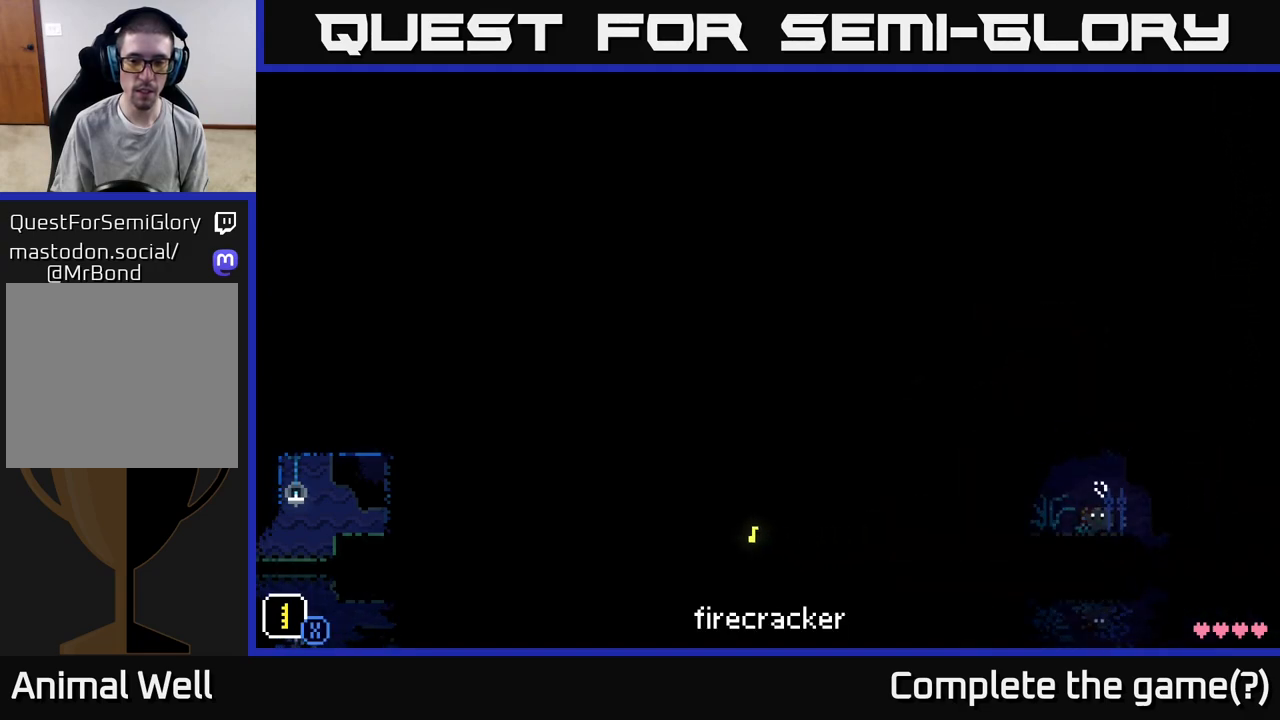
{"buttons": [], "left_stick": "left", "right_stick": "center", "events": []}
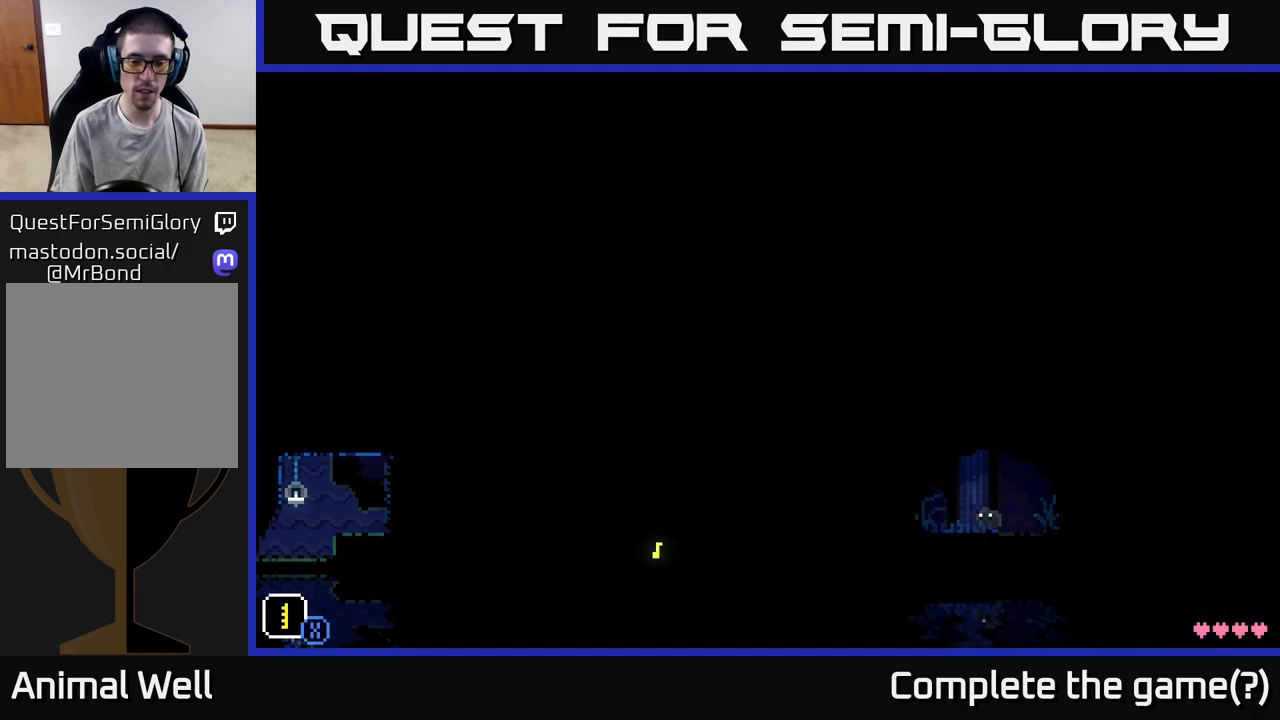
{"buttons": ["X"], "left_stick": "up-left", "right_stick": "center", "events": [[400, "X", "down"], [467, "left_stick", "up-left"]]}
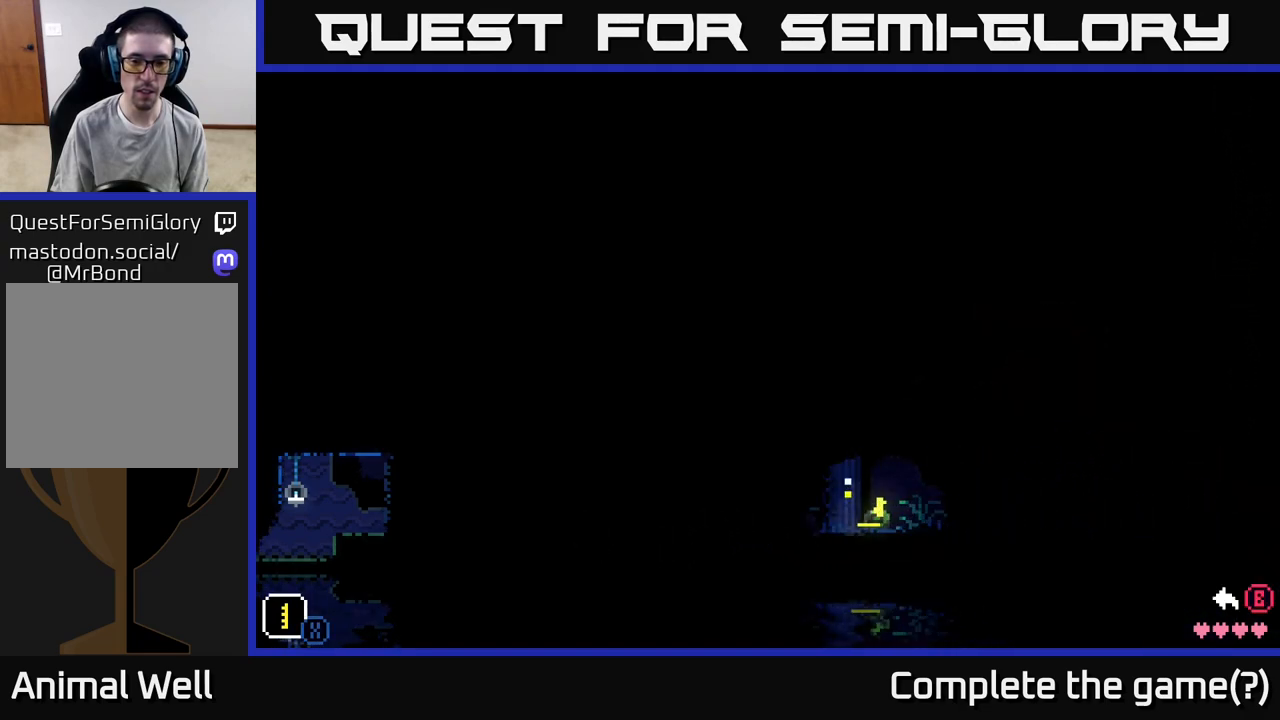
{"buttons": ["X"], "left_stick": "up", "right_stick": "center", "events": [[17, "left_stick", "up"], [67, "left_stick", "up-right"], [217, "left_stick", "up-left"], [333, "left_stick", "down-left"], [467, "left_stick", "up"]]}
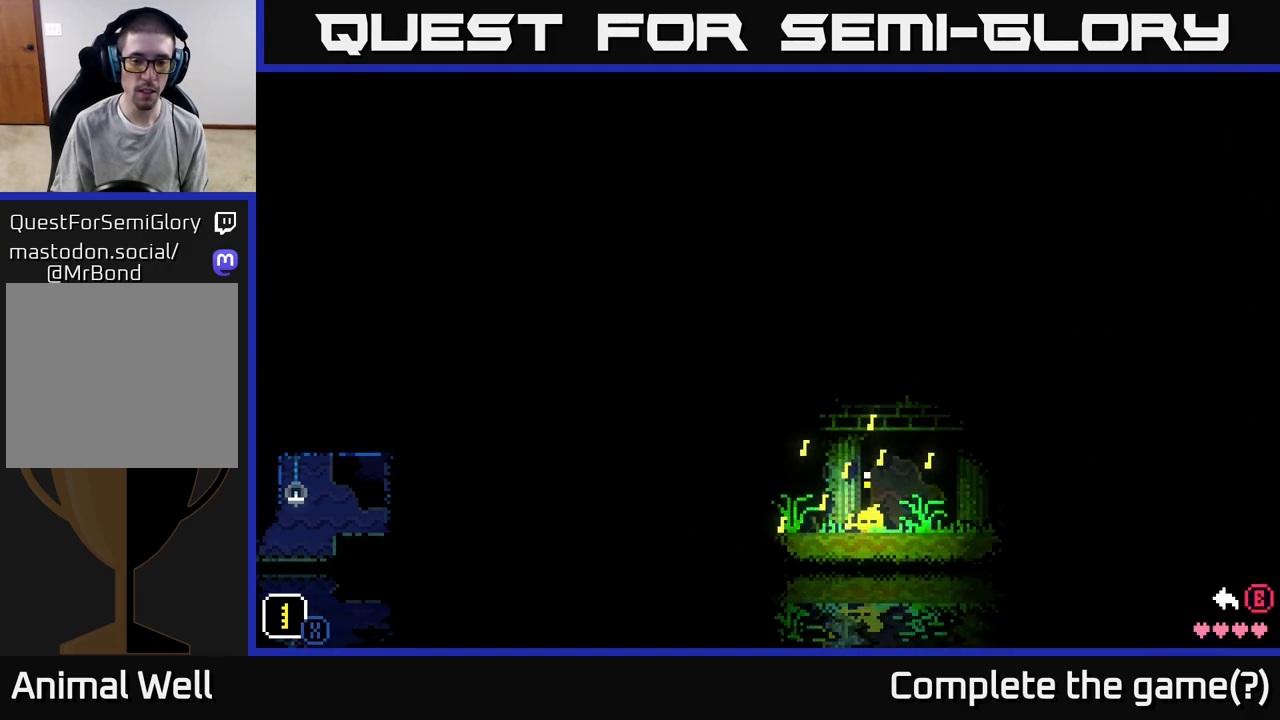
{"buttons": ["A"], "left_stick": "center", "right_stick": "center", "events": [[83, "left_stick", "left"], [200, "X", "up"], [333, "left_stick", "center"], [467, "A", "down"]]}
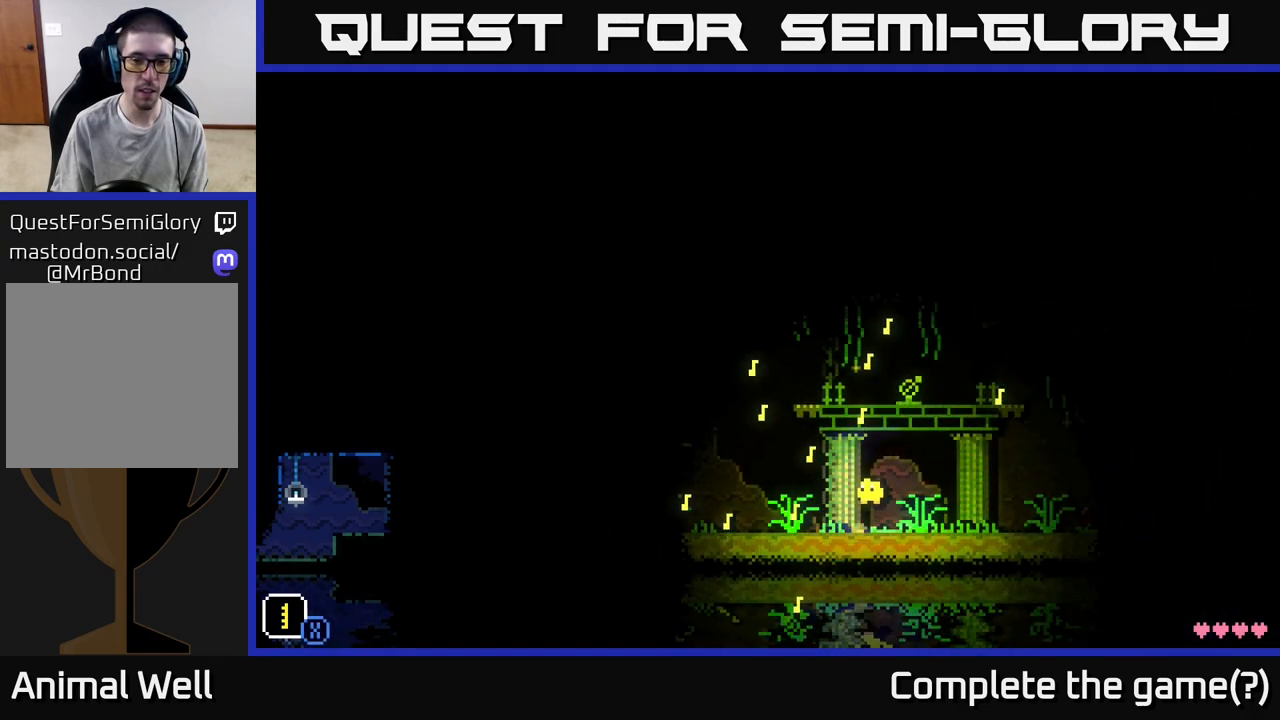
{"buttons": [], "left_stick": "center", "right_stick": "center", "events": [[17, "left_stick", "left"], [133, "A", "up"], [383, "left_stick", "center"]]}
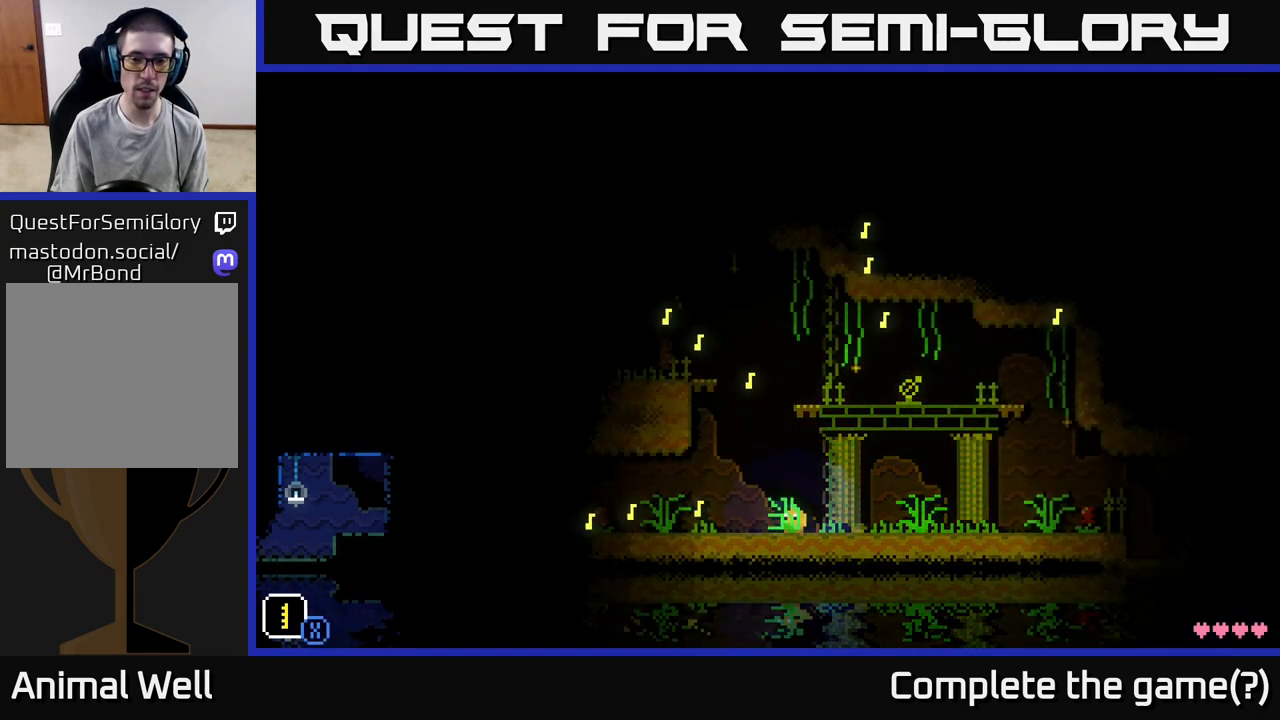
{"buttons": ["A"], "left_stick": "left", "right_stick": "center", "events": [[283, "A", "down"], [500, "left_stick", "left"]]}
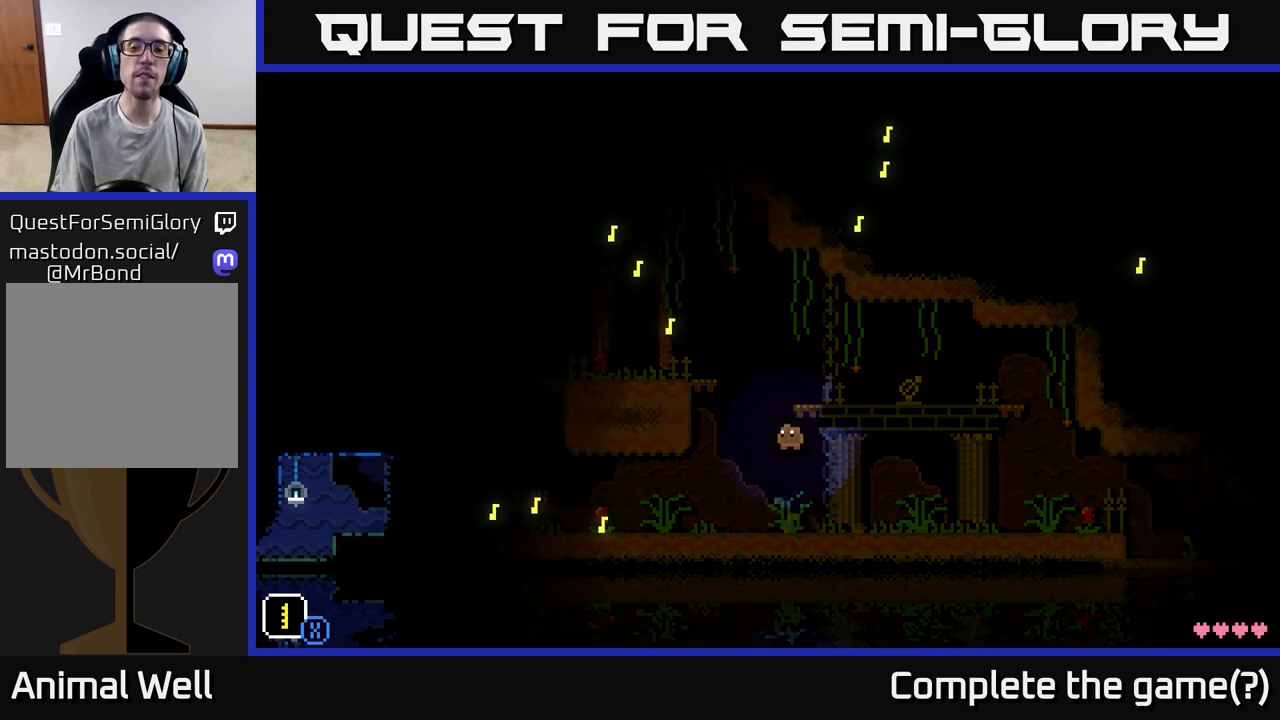
{"buttons": [], "left_stick": "left", "right_stick": "center", "events": [[133, "A", "up"]]}
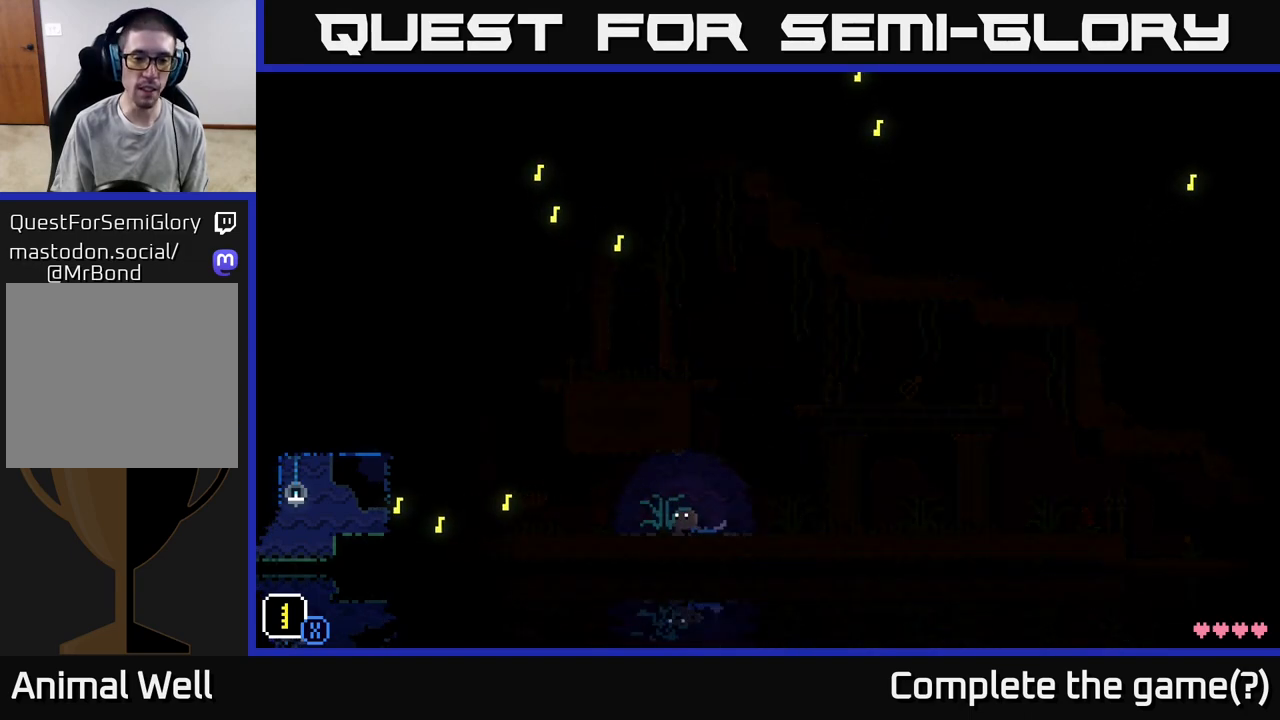
{"buttons": ["X"], "left_stick": "up", "right_stick": "center", "events": [[300, "X", "down"], [467, "left_stick", "up"]]}
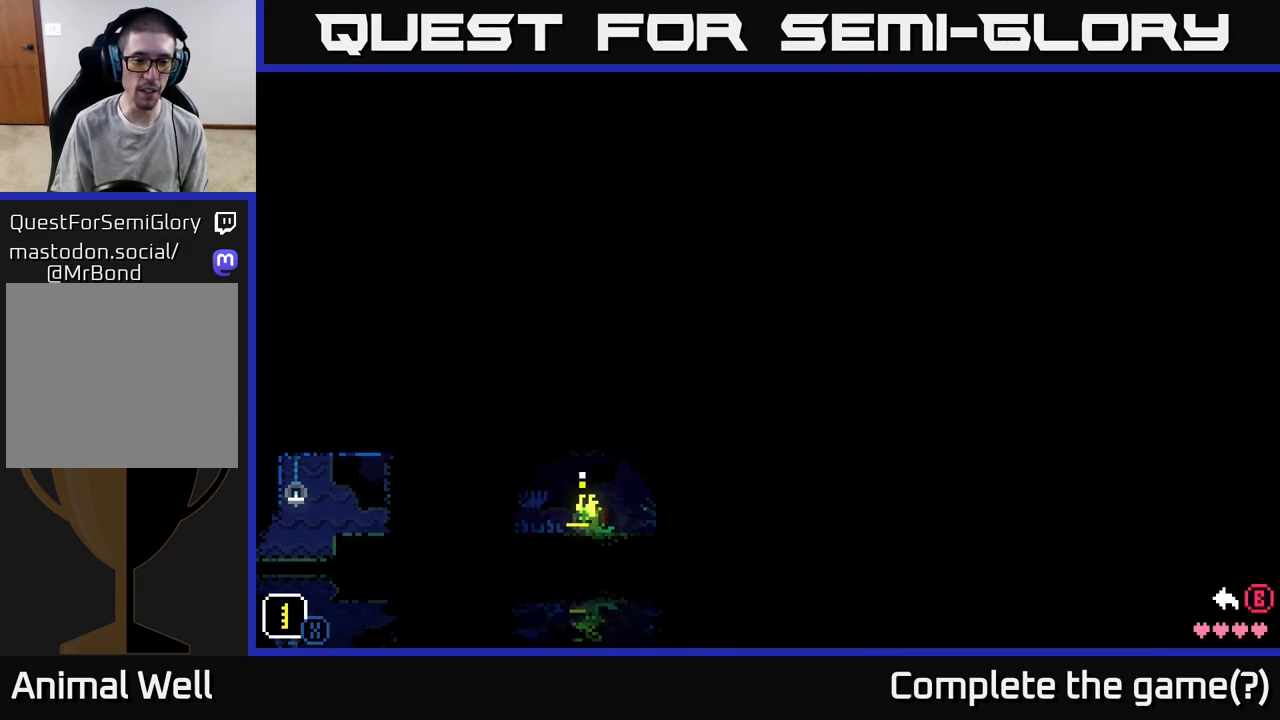
{"buttons": [], "left_stick": "up-left", "right_stick": "center", "events": [[17, "left_stick", "up-right"], [133, "left_stick", "left"], [267, "X", "up"], [317, "left_stick", "up-left"]]}
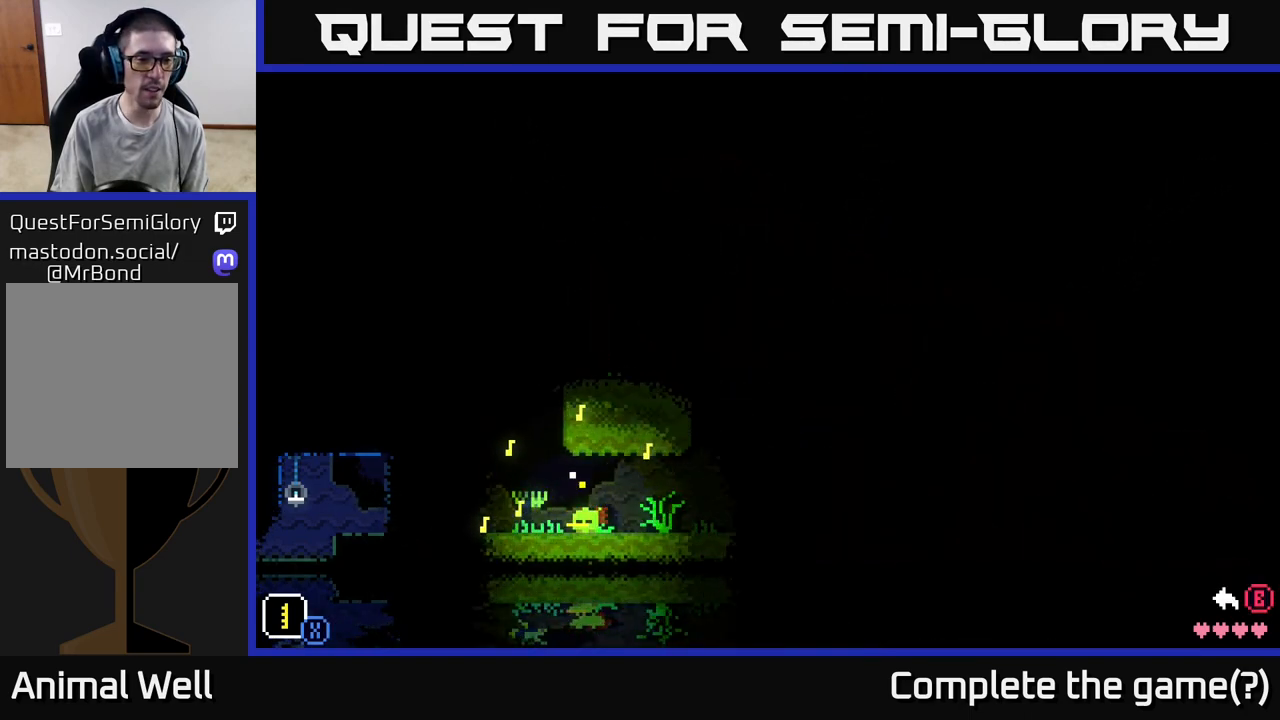
{"buttons": [], "left_stick": "center", "right_stick": "center", "events": [[50, "left_stick", "left"], [100, "A", "down"], [467, "A", "up"], [500, "left_stick", "center"]]}
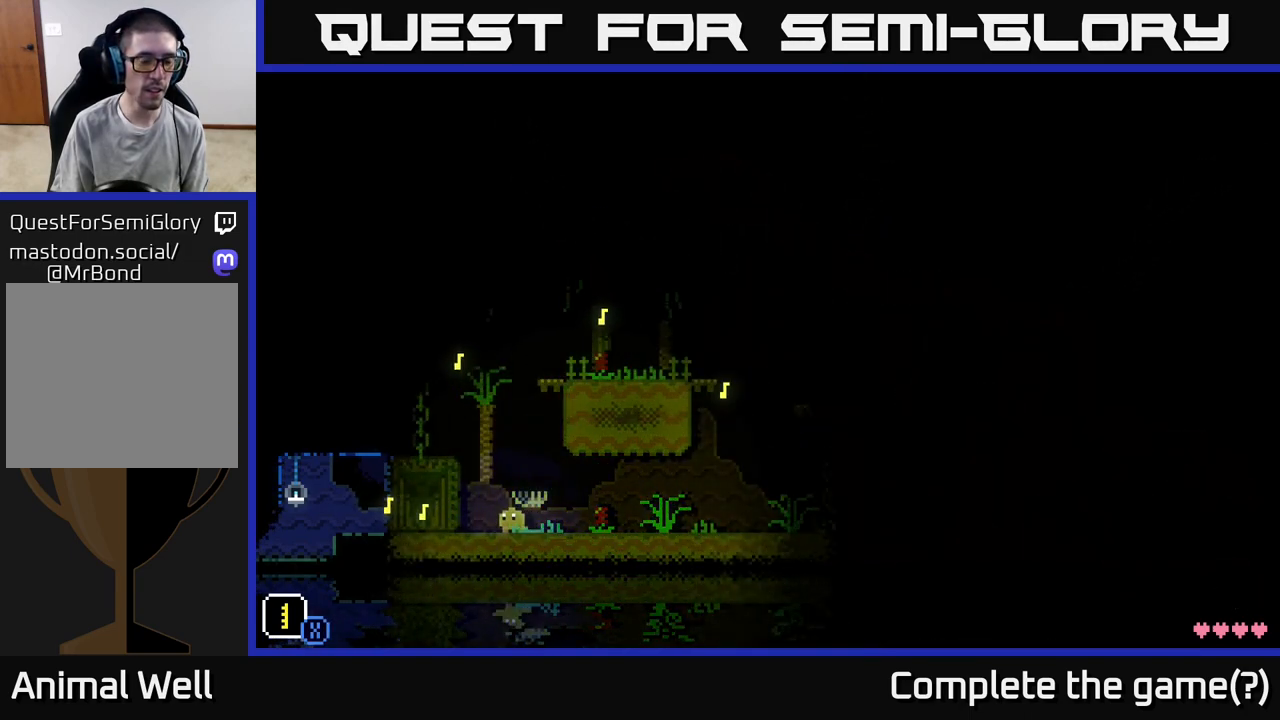
{"buttons": [], "left_stick": "left", "right_stick": "center", "events": [[67, "A", "down"], [117, "left_stick", "left"], [367, "A", "up"]]}
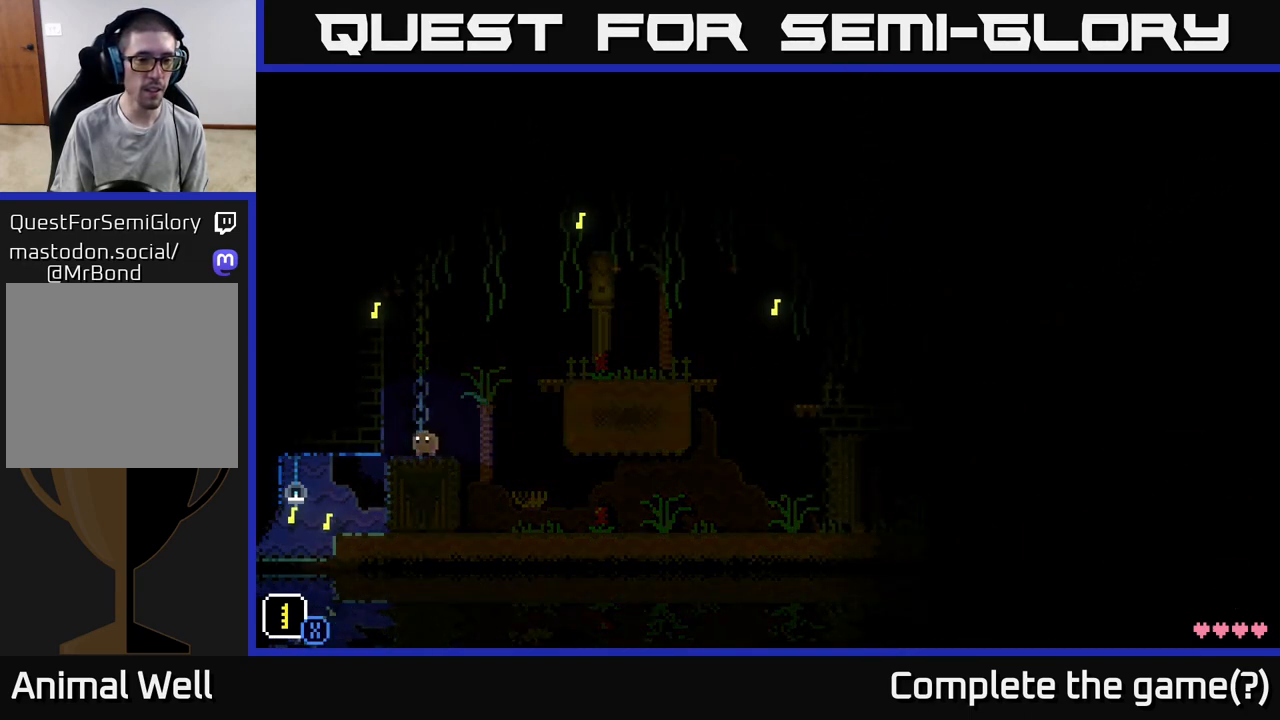
{"buttons": ["A"], "left_stick": "right", "right_stick": "center", "events": [[17, "left_stick", "right"], [233, "A", "down"]]}
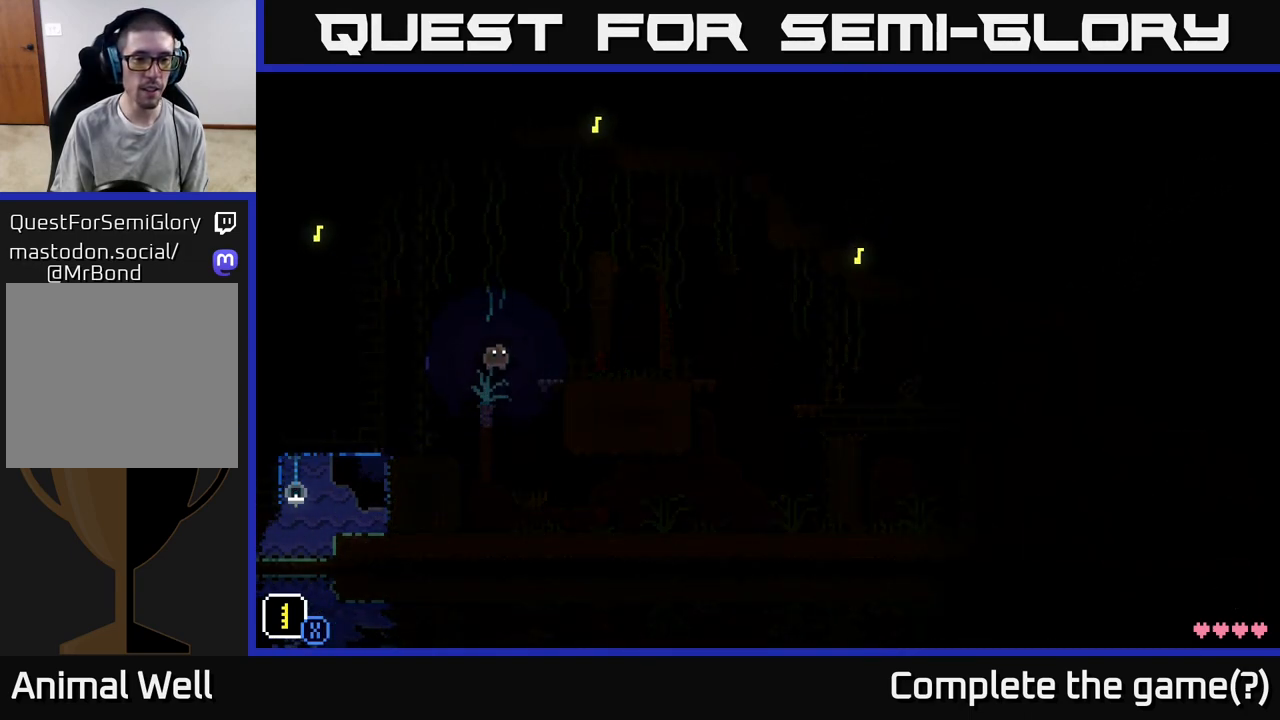
{"buttons": [], "left_stick": "right", "right_stick": "center", "events": [[183, "A", "up"]]}
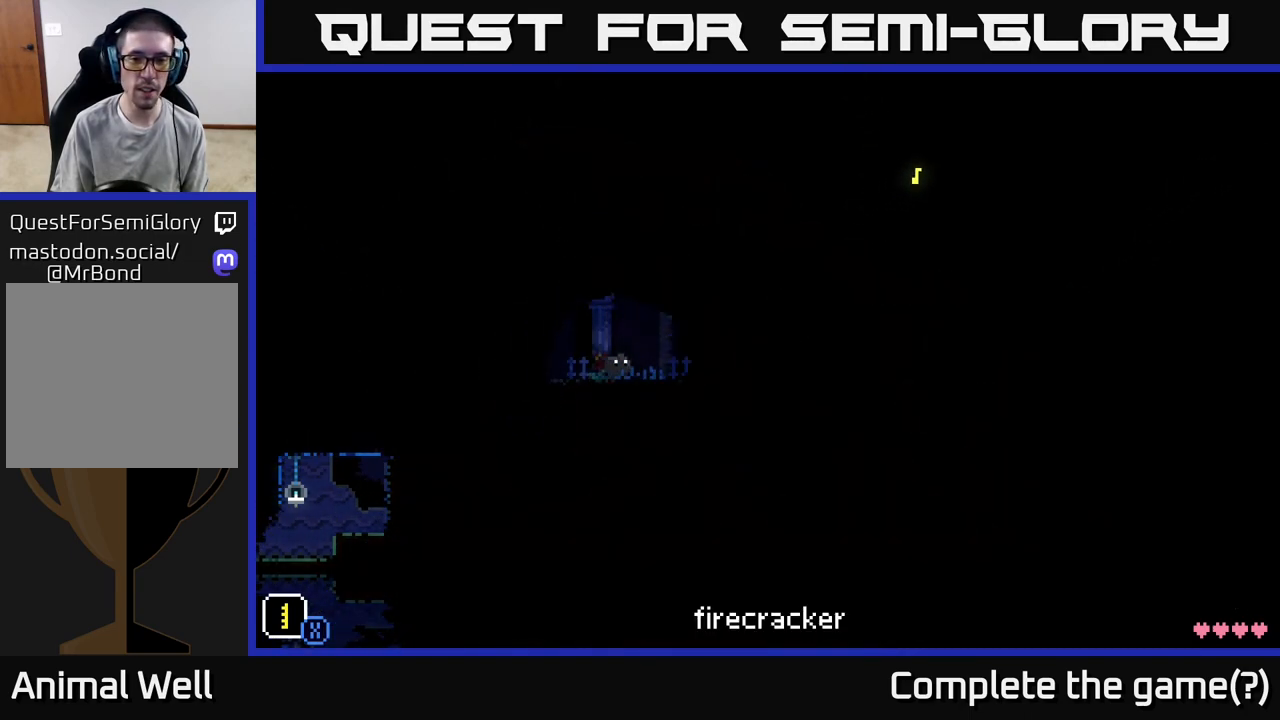
{"buttons": [], "left_stick": "right", "right_stick": "center", "events": [[283, "A", "down"], [417, "A", "up"]]}
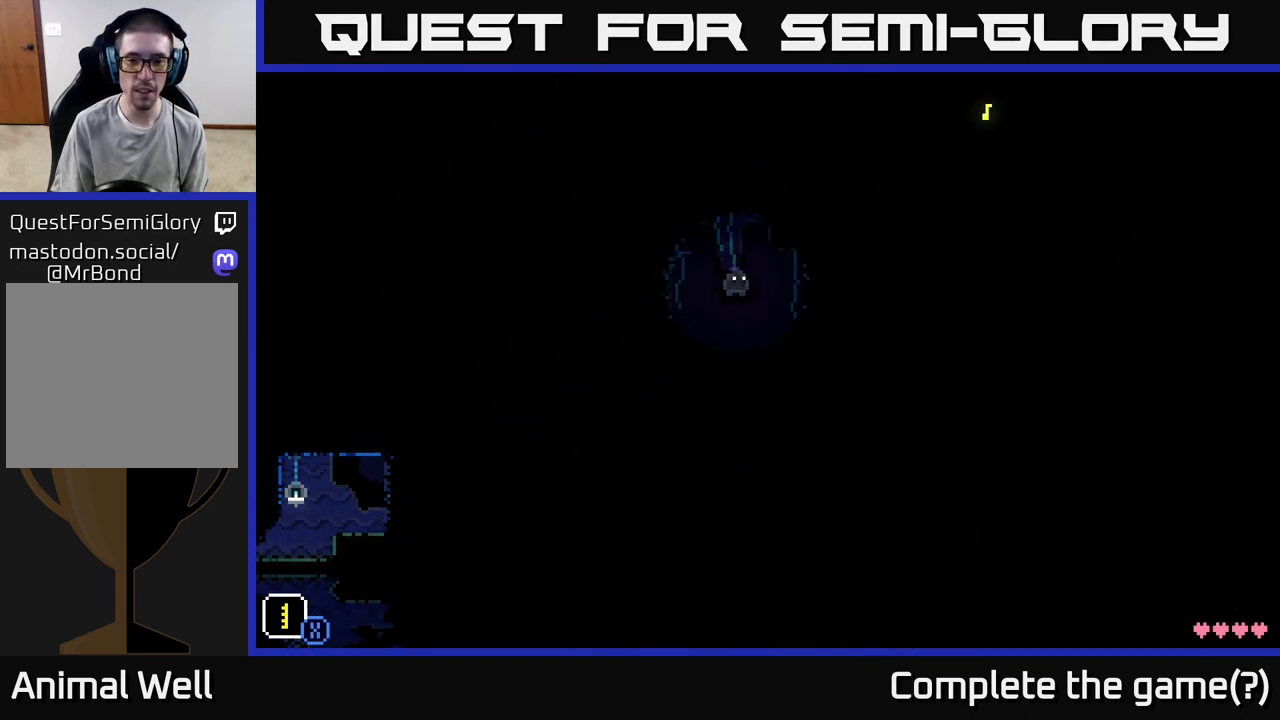
{"buttons": [], "left_stick": "right", "right_stick": "center", "events": []}
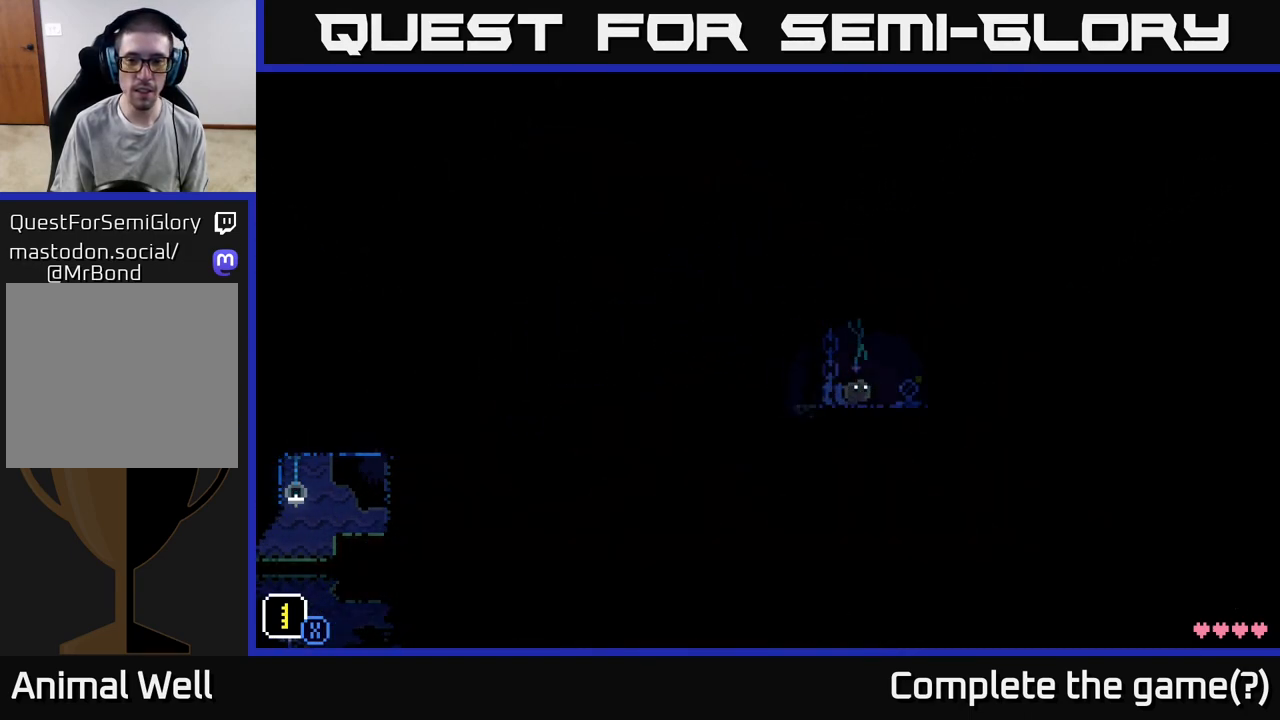
{"buttons": [], "left_stick": "center", "right_stick": "center", "events": [[100, "left_stick", "center"], [133, "B", "down"], [500, "B", "up"]]}
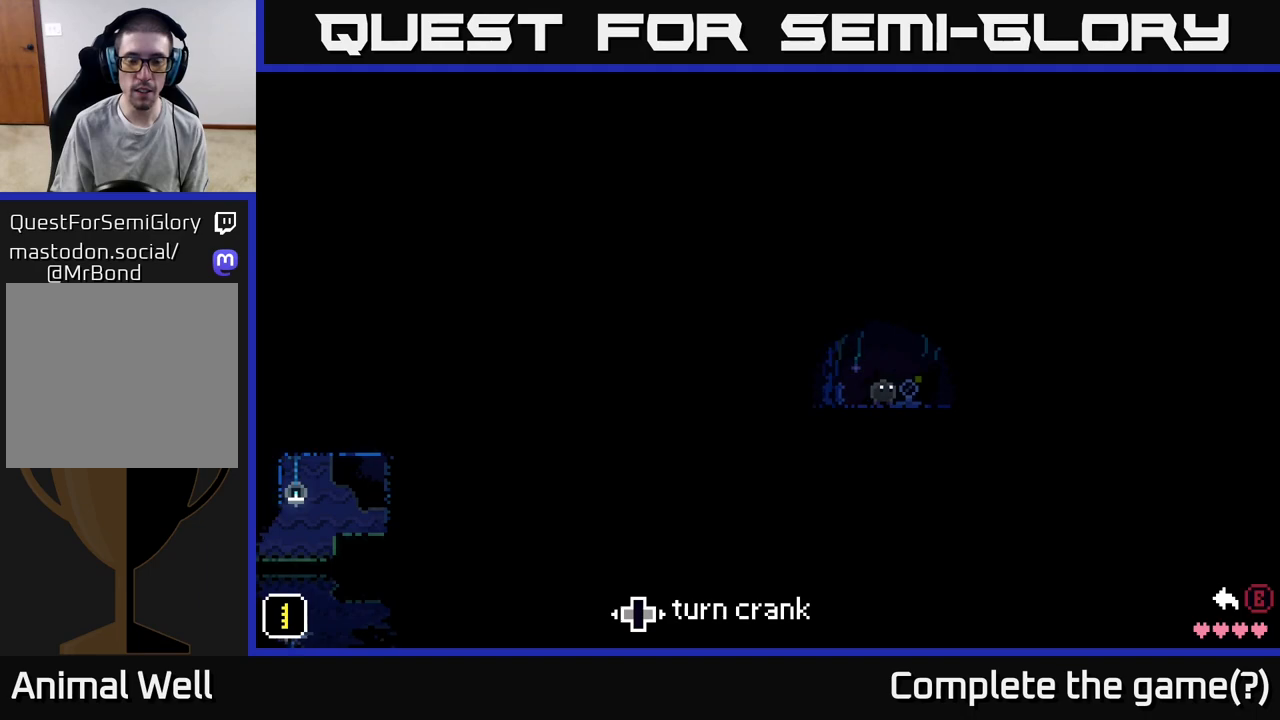
{"buttons": [], "left_stick": "left", "right_stick": "center", "events": [[183, "left_stick", "right"], [417, "left_stick", "center"], [467, "left_stick", "left"]]}
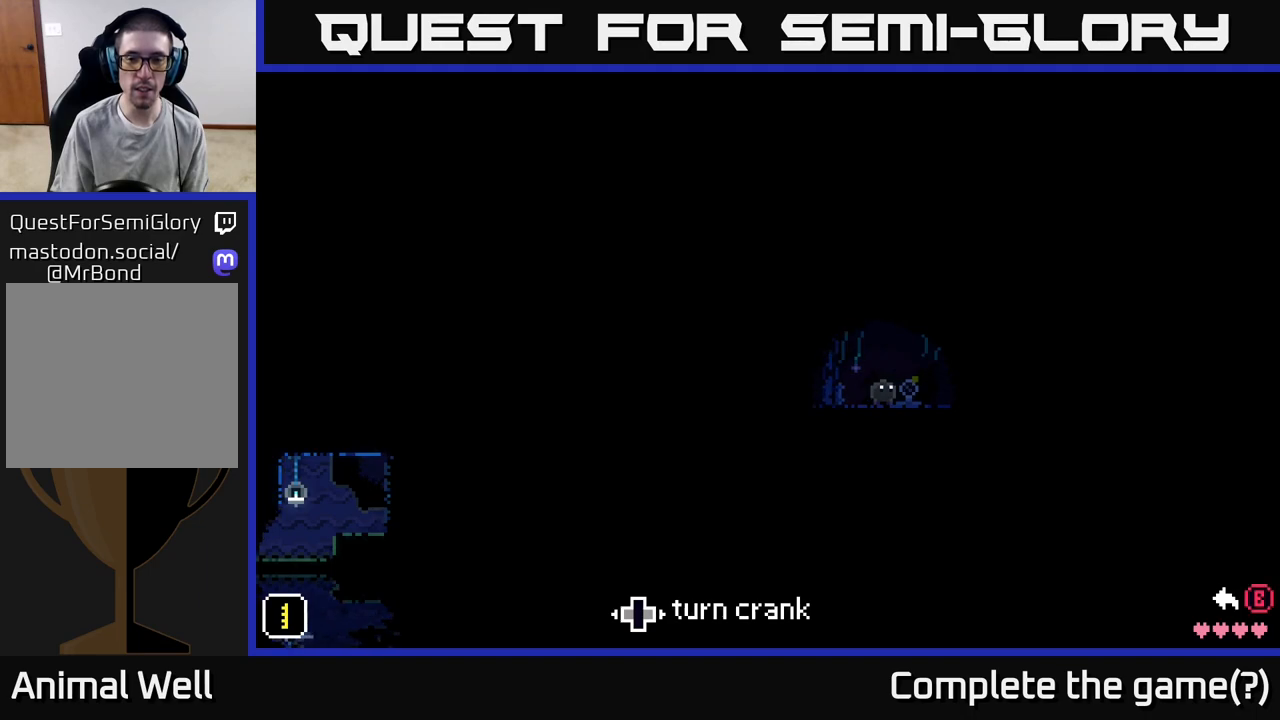
{"buttons": [], "left_stick": "left", "right_stick": "center", "events": []}
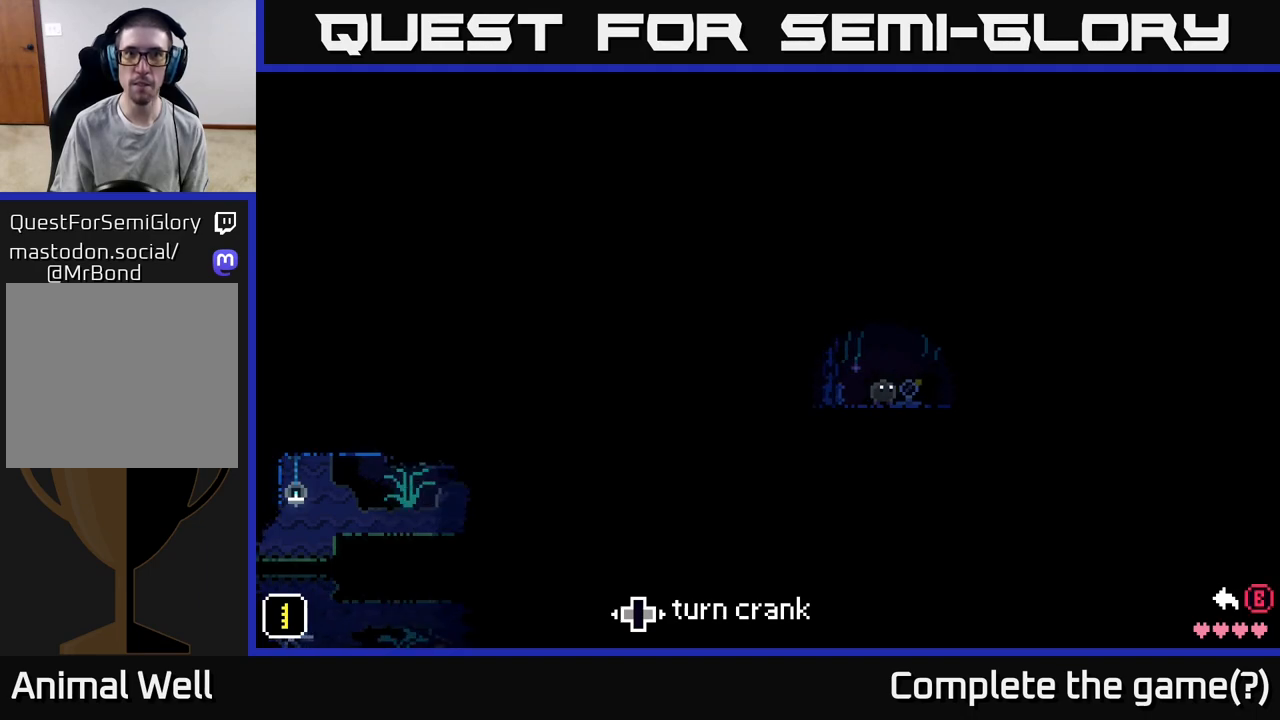
{"buttons": [], "left_stick": "left", "right_stick": "center", "events": []}
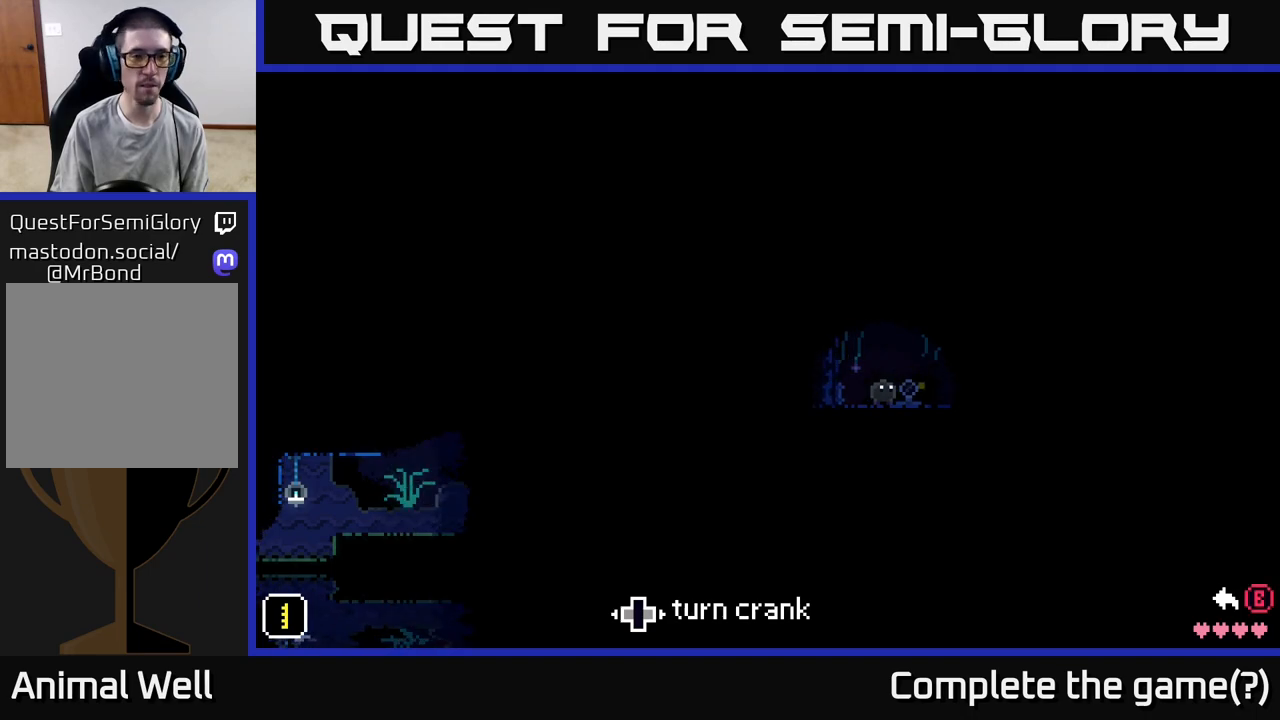
{"buttons": [], "left_stick": "left", "right_stick": "center", "events": []}
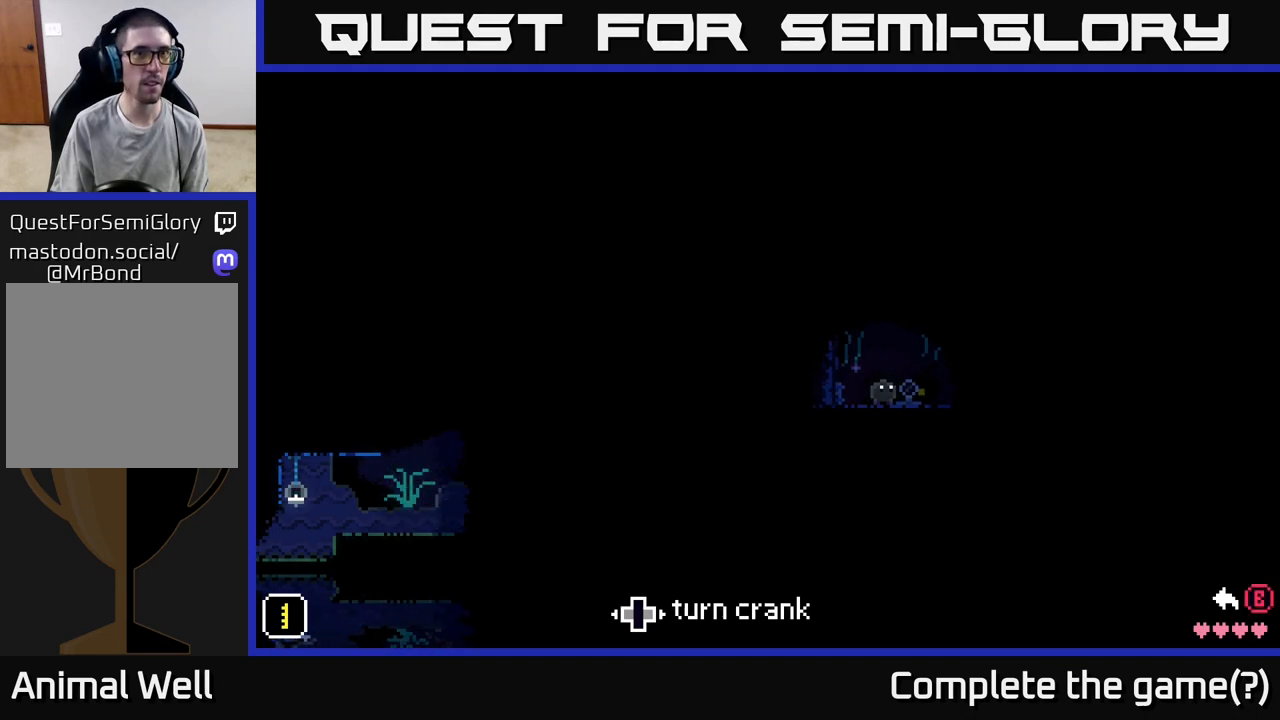
{"buttons": [], "left_stick": "left", "right_stick": "center", "events": []}
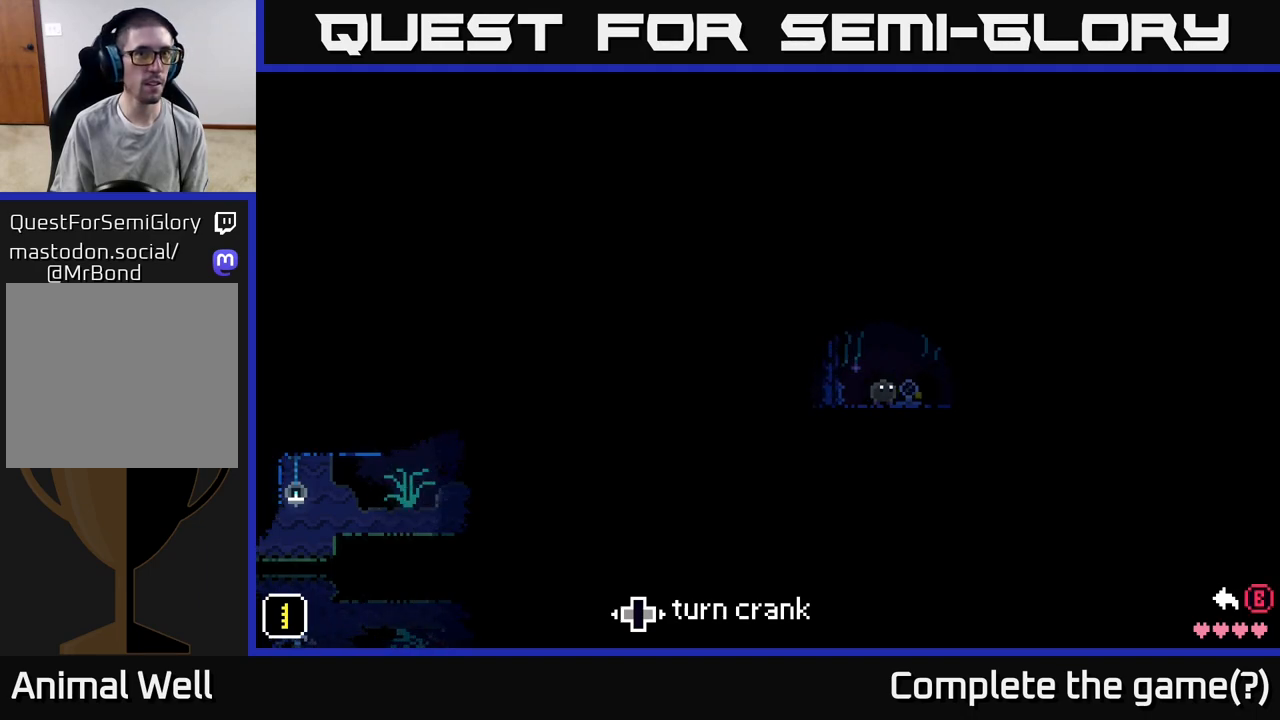
{"buttons": [], "left_stick": "left", "right_stick": "center", "events": []}
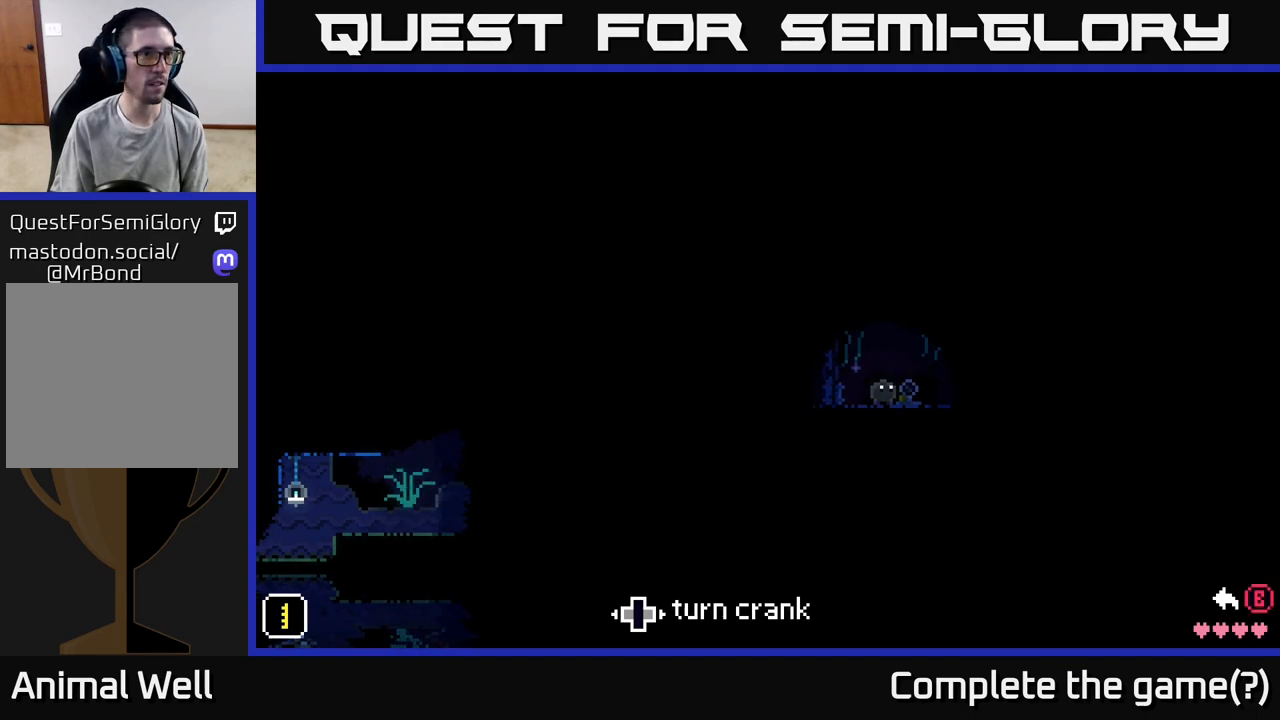
{"buttons": [], "left_stick": "center", "right_stick": "center", "events": [[400, "B", "down"], [483, "left_stick", "center"], [500, "B", "up"]]}
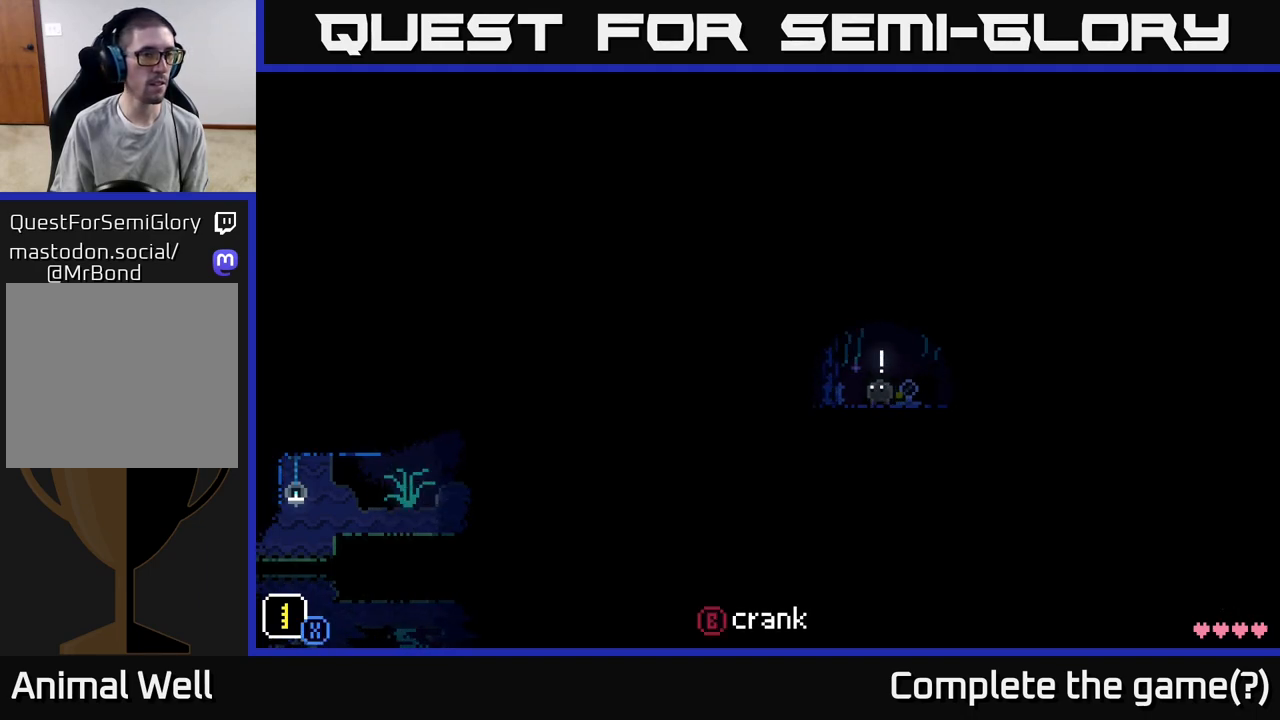
{"buttons": ["A"], "left_stick": "left", "right_stick": "center", "events": [[117, "left_stick", "left"], [267, "A", "down"]]}
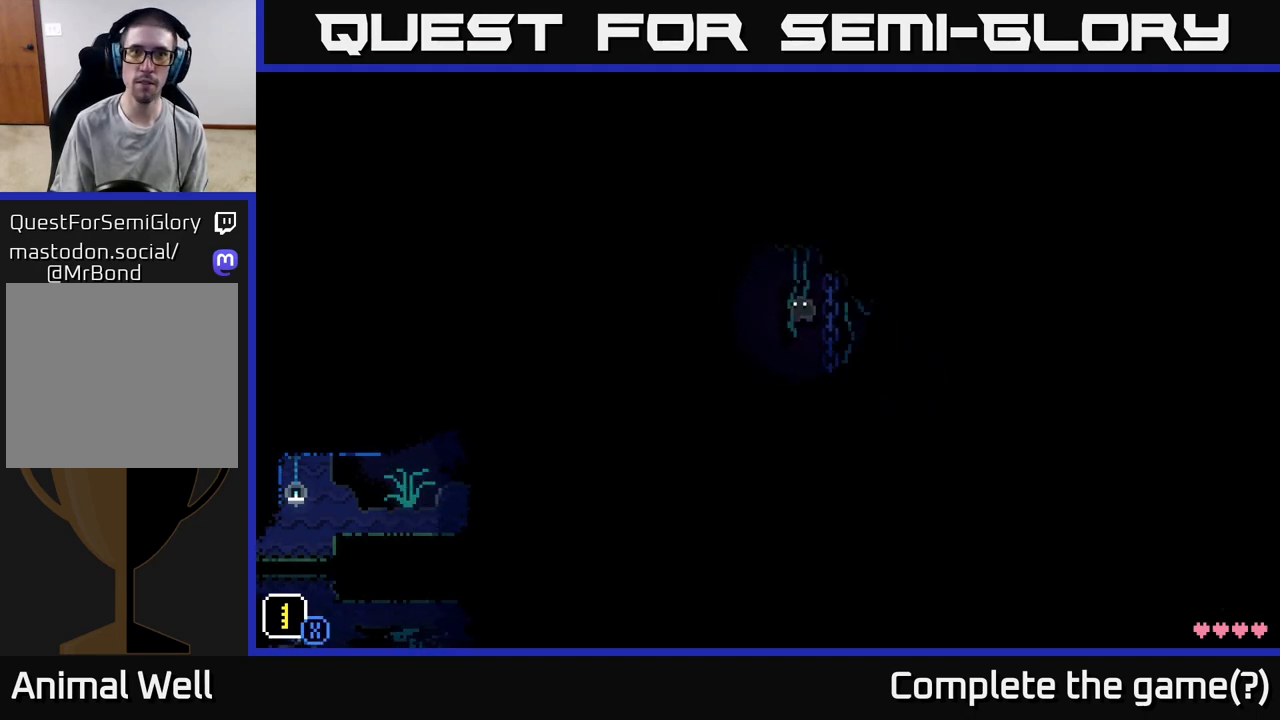
{"buttons": [], "left_stick": "left", "right_stick": "center", "events": [[167, "A", "up"]]}
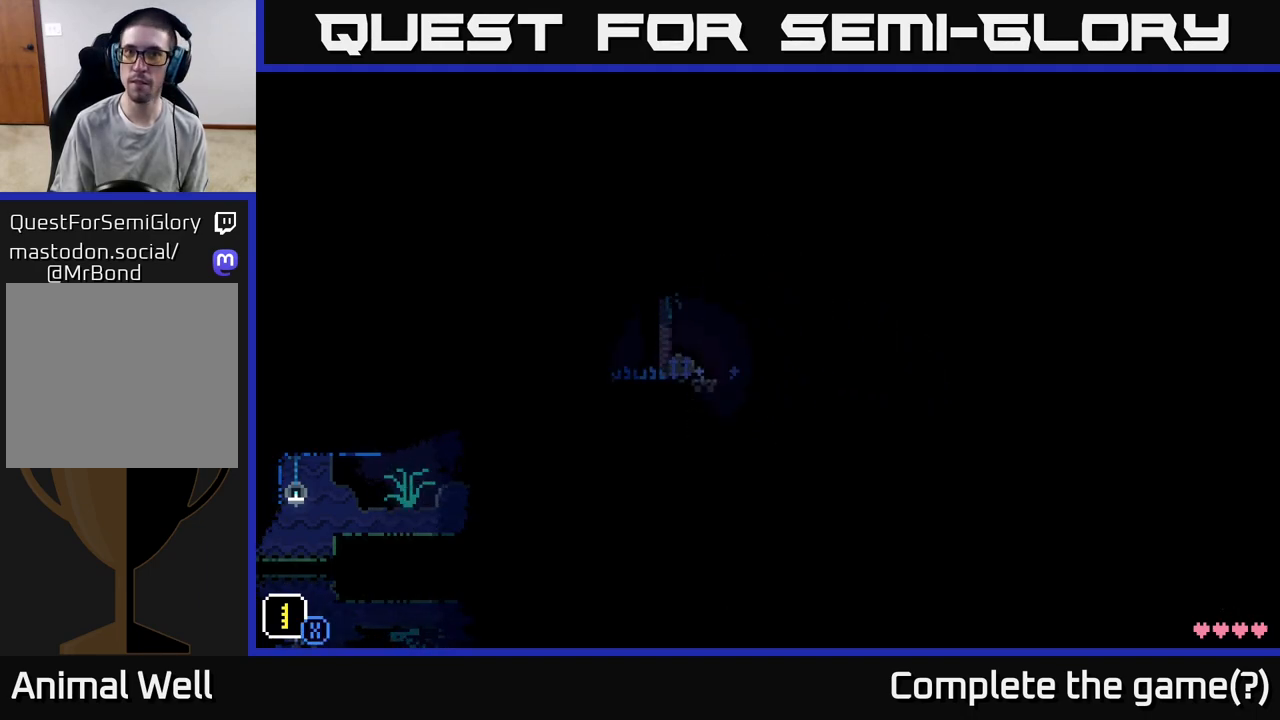
{"buttons": [], "left_stick": "left", "right_stick": "center", "events": []}
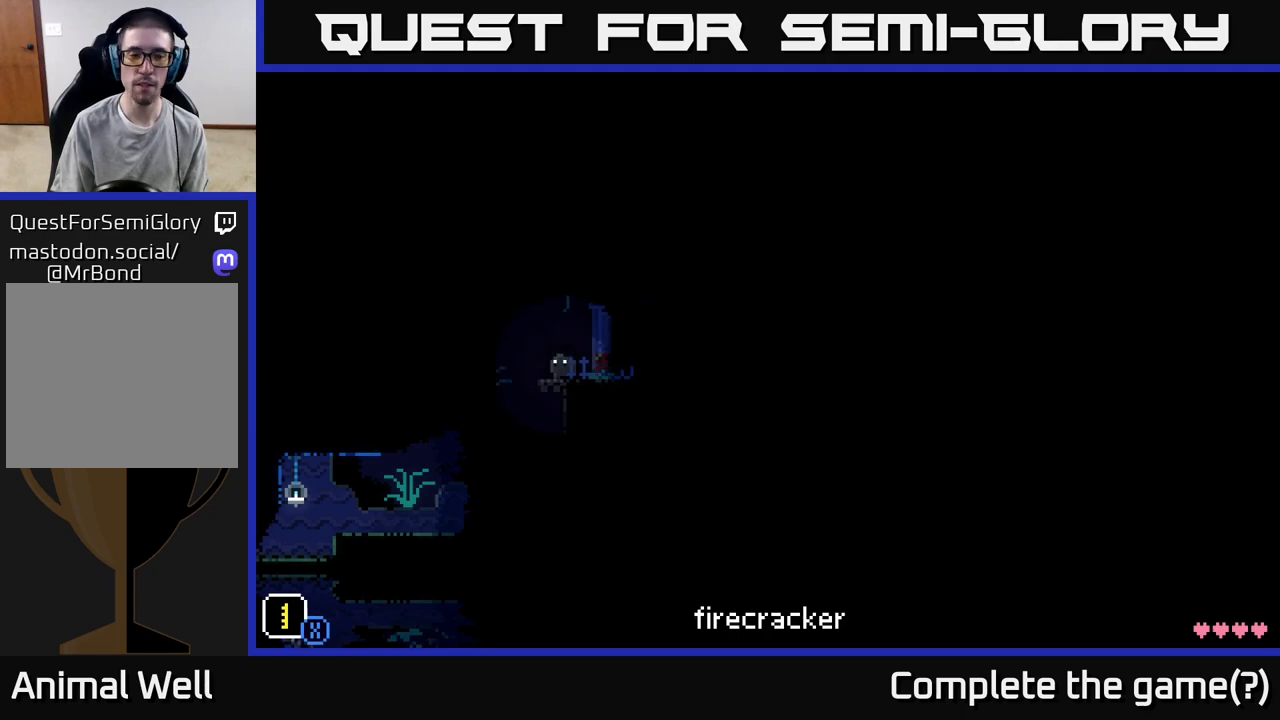
{"buttons": [], "left_stick": "left", "right_stick": "center", "events": [[83, "A", "down"], [300, "A", "up"]]}